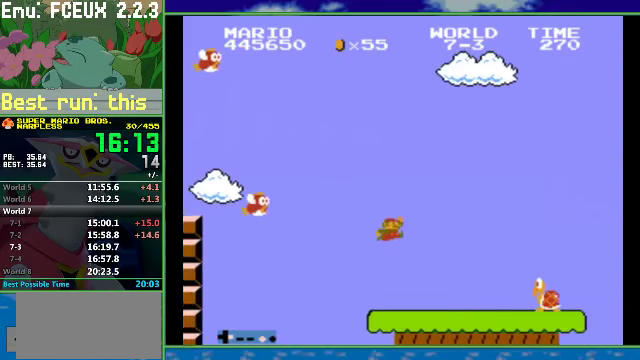
Gameplay with a controller (Nintendo layout); each line is a JSON object with the inputs held at the frame after it. "events" lists button and stick changes between this image and that frame as [ms after this image, input, new state], when the widget could be followed in between. Not read: L3 R3.
{"buttons": ["A", "B", "DPAD_RIGHT"], "events": [[300, "A", "down"]]}
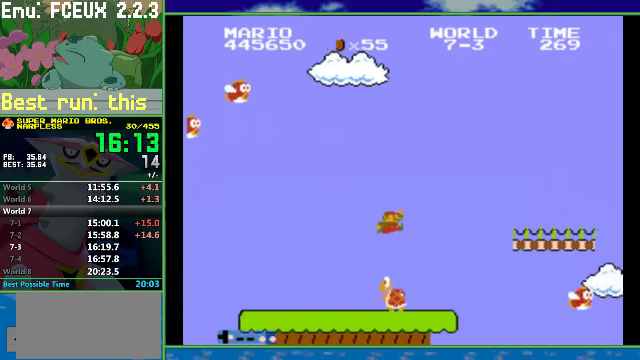
{"buttons": ["B", "DPAD_RIGHT"], "events": [[367, "A", "up"]]}
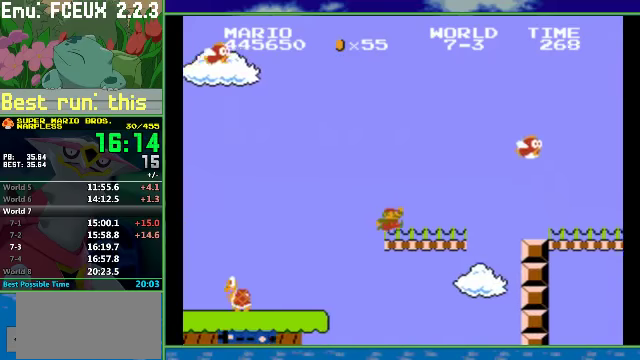
{"buttons": ["B", "DPAD_RIGHT"], "events": [[100, "A", "down"], [234, "A", "up"]]}
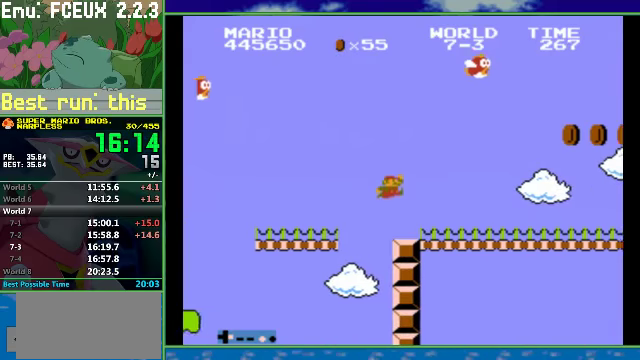
{"buttons": ["A", "B", "DPAD_RIGHT"], "events": [[500, "A", "down"]]}
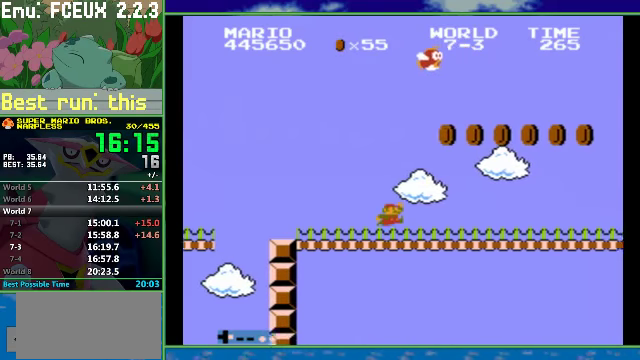
{"buttons": ["B", "DPAD_RIGHT"], "events": [[167, "A", "up"]]}
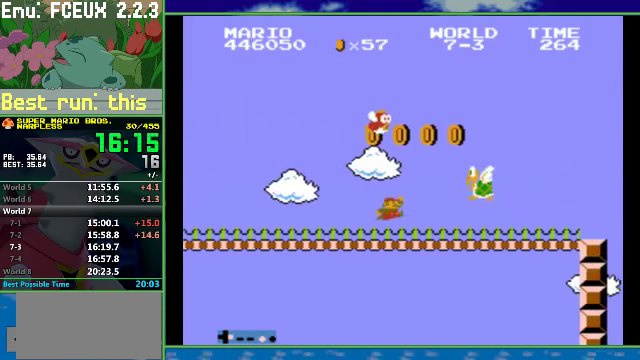
{"buttons": ["B", "DPAD_RIGHT"], "events": []}
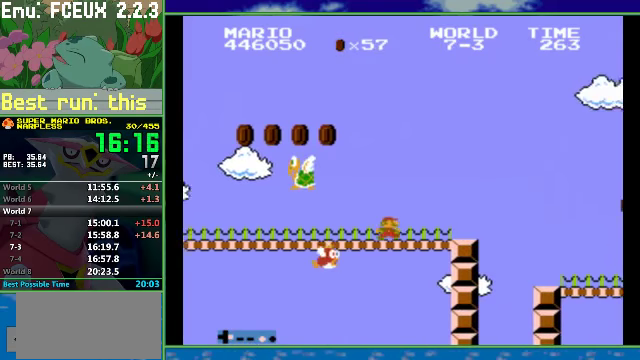
{"buttons": ["B", "DPAD_RIGHT"], "events": [[100, "A", "down"], [167, "A", "up"]]}
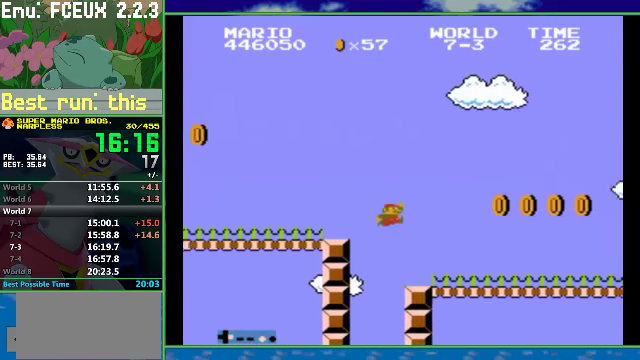
{"buttons": ["B", "DPAD_RIGHT"], "events": []}
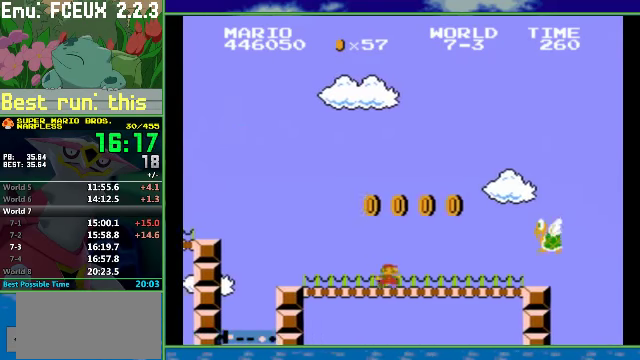
{"buttons": ["A", "B", "DPAD_RIGHT"], "events": [[200, "A", "down"]]}
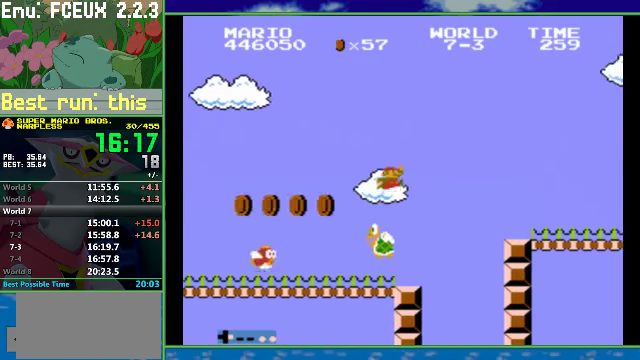
{"buttons": ["B", "DPAD_RIGHT"], "events": [[334, "A", "up"]]}
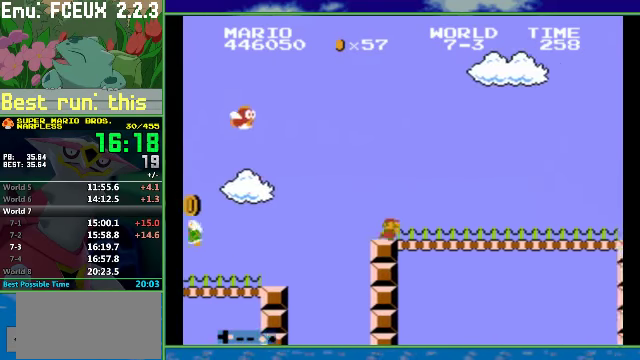
{"buttons": ["B", "DPAD_RIGHT"], "events": []}
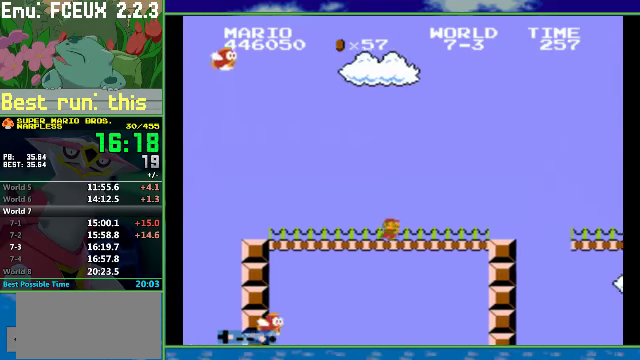
{"buttons": ["B", "DPAD_RIGHT"], "events": [[67, "A", "down"], [400, "A", "up"]]}
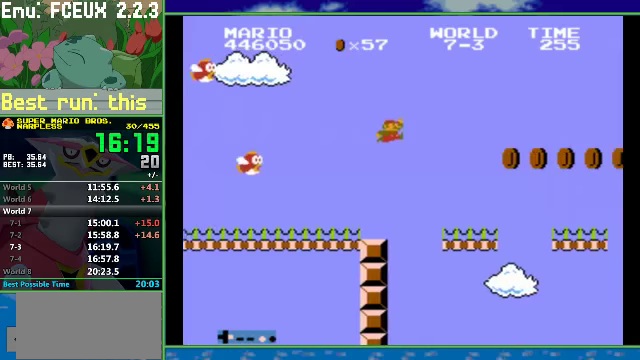
{"buttons": ["A", "B", "DPAD_RIGHT"], "events": [[367, "A", "down"]]}
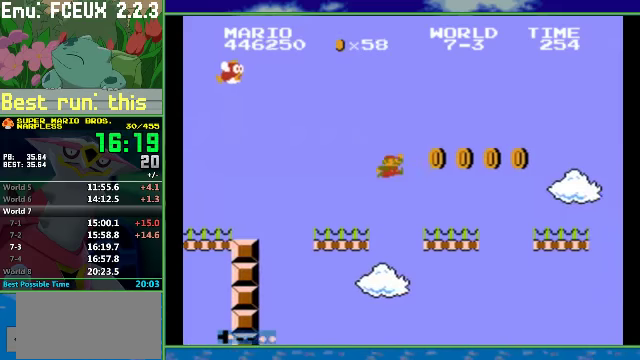
{"buttons": ["B", "DPAD_RIGHT"], "events": [[233, "A", "up"]]}
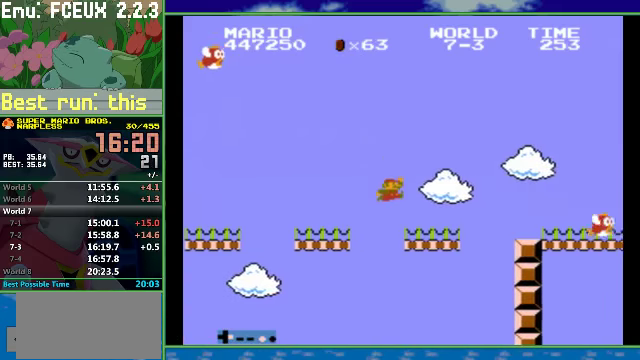
{"buttons": ["B", "DPAD_RIGHT"], "events": [[200, "A", "down"], [333, "A", "up"]]}
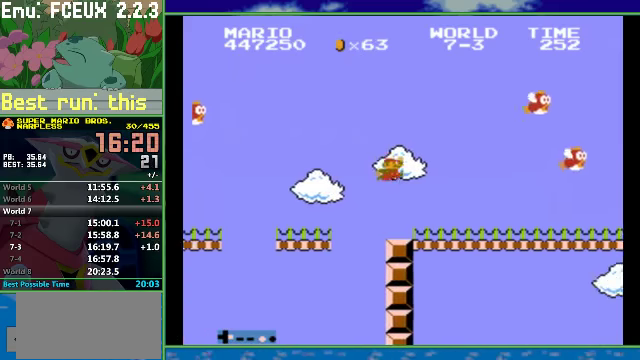
{"buttons": ["B", "DPAD_RIGHT"], "events": []}
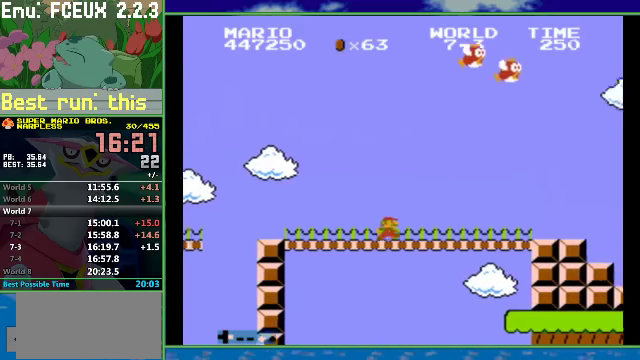
{"buttons": ["B", "DPAD_RIGHT"], "events": []}
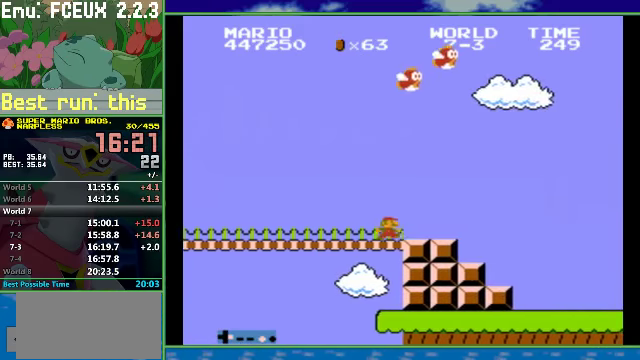
{"buttons": ["B", "DPAD_RIGHT"], "events": []}
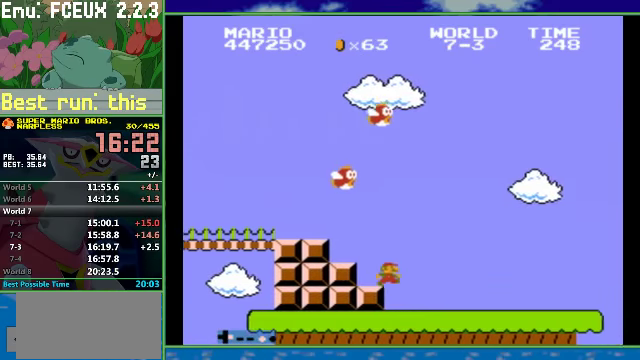
{"buttons": ["B", "DPAD_RIGHT"], "events": []}
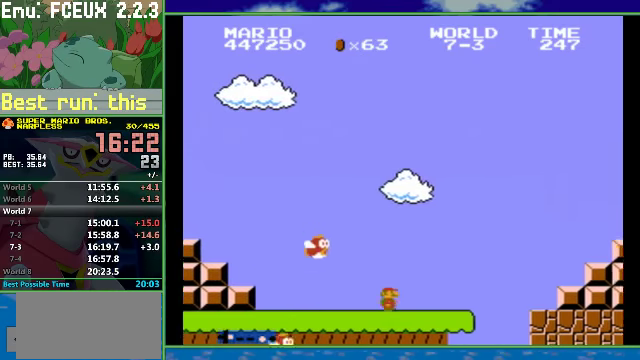
{"buttons": ["A", "B", "DPAD_RIGHT"], "events": [[267, "A", "down"]]}
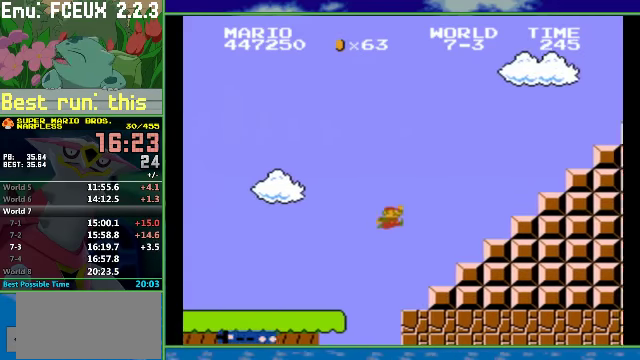
{"buttons": ["A", "B", "DPAD_RIGHT"], "events": [[333, "A", "up"], [500, "A", "down"]]}
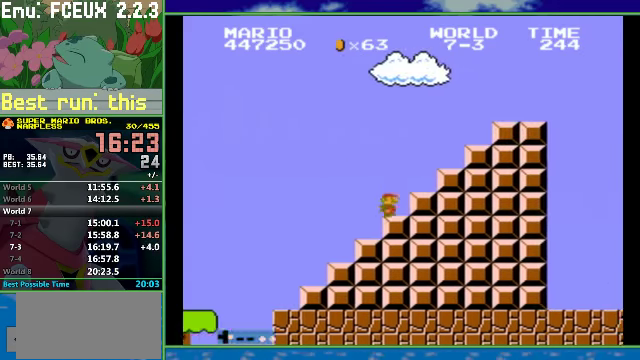
{"buttons": ["B", "DPAD_RIGHT"], "events": [[433, "A", "up"]]}
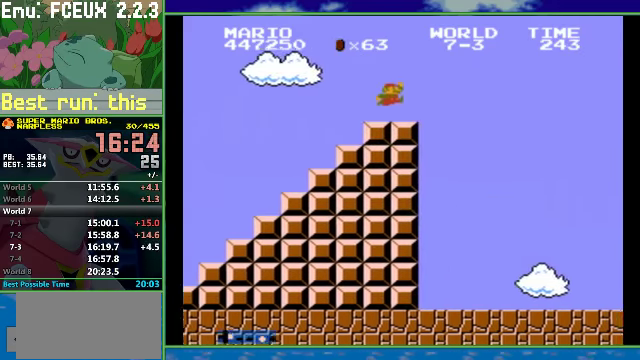
{"buttons": ["A", "B", "DPAD_RIGHT"], "events": [[100, "A", "down"]]}
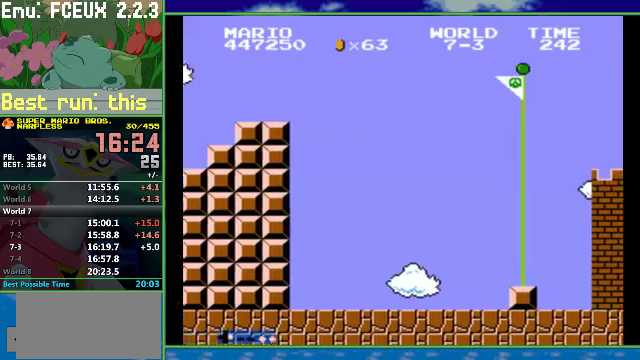
{"buttons": [], "events": [[333, "A", "up"], [333, "B", "up"], [333, "DPAD_RIGHT", "up"]]}